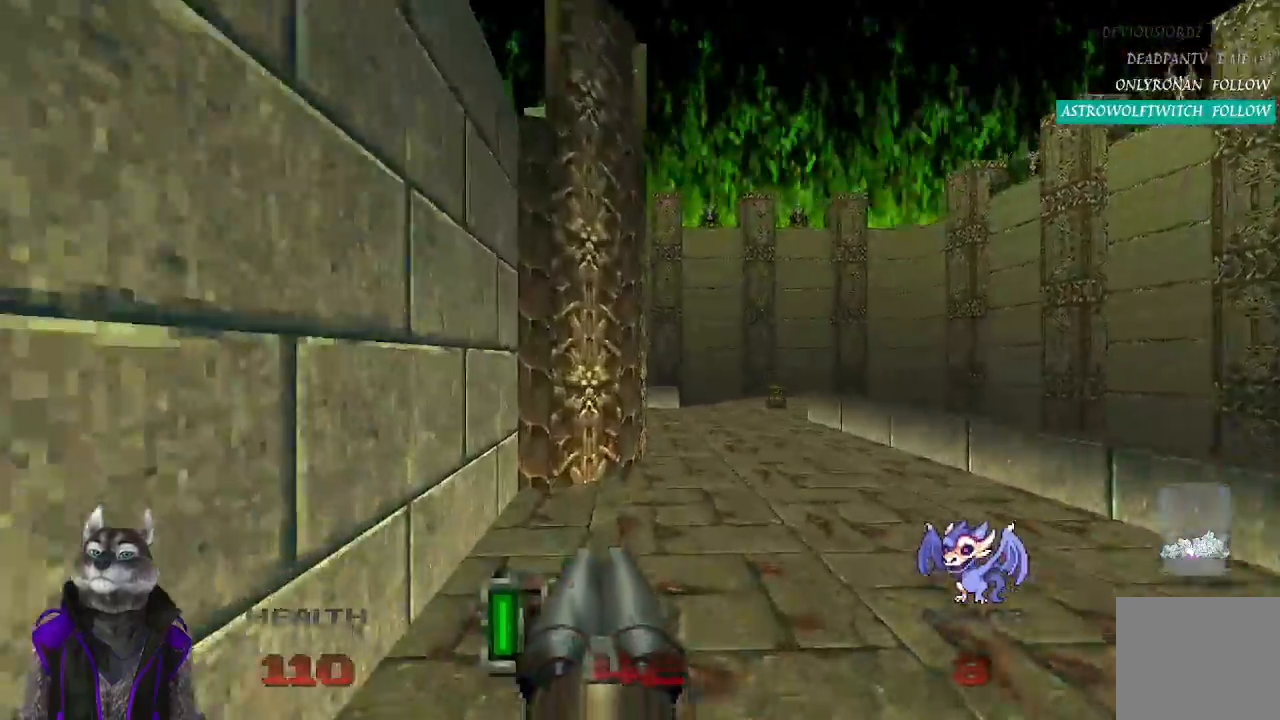
Gameplay with a controller (PlayStation layout); each line is a JSON object with the inputs held at the frame after it. "events" lists button and stick changes between this image and that frame as [ms after this image, input, new state], when the widget could be followed in between.
{"buttons": [], "left_stick": "down-left", "right_stick": "left", "events": [[100, "left_stick", "right"], [167, "left_stick", "down-right"], [217, "right_stick", "left"], [267, "left_stick", "down"], [367, "left_stick", "down-left"]]}
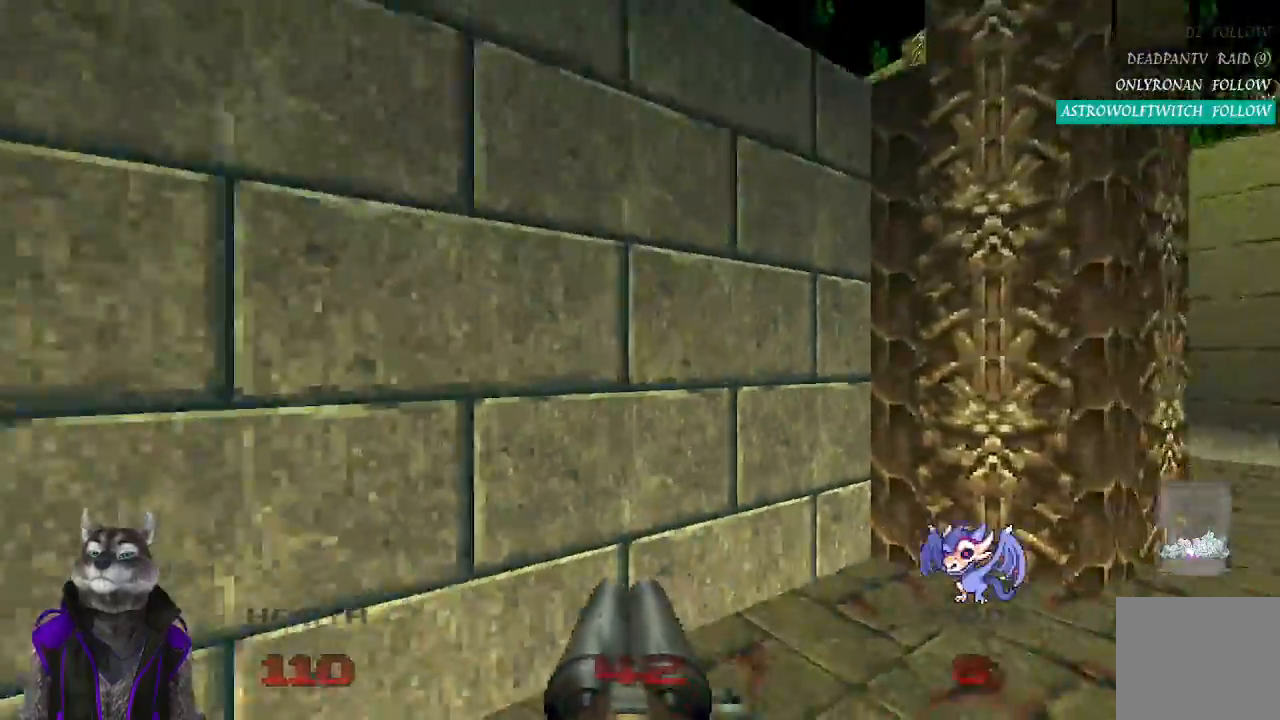
{"buttons": [], "left_stick": "center", "right_stick": "center", "events": [[67, "left_stick", "left"], [117, "right_stick", "center"], [267, "left_stick", "center"]]}
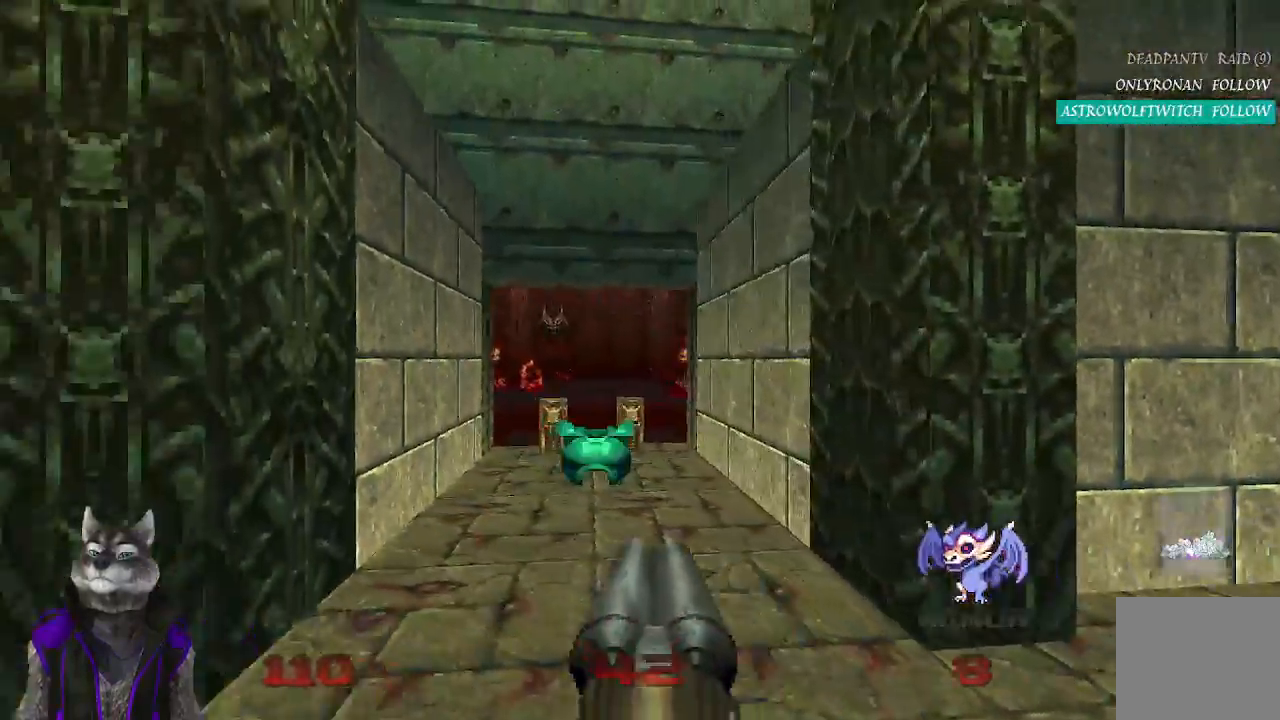
{"buttons": [], "left_stick": "right", "right_stick": "right", "events": [[33, "left_stick", "up"], [283, "left_stick", "right"], [333, "right_stick", "right"]]}
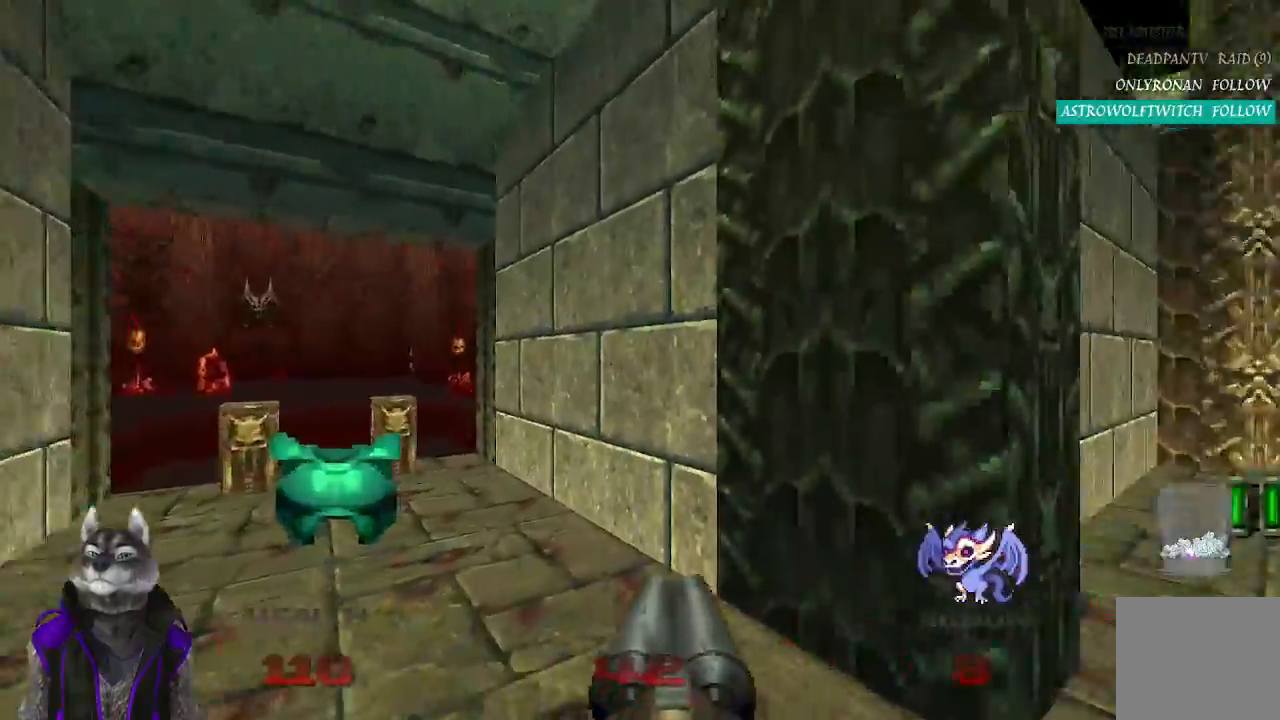
{"buttons": [], "left_stick": "up", "right_stick": "center", "events": [[133, "left_stick", "up-right"], [233, "right_stick", "center"], [367, "left_stick", "up"]]}
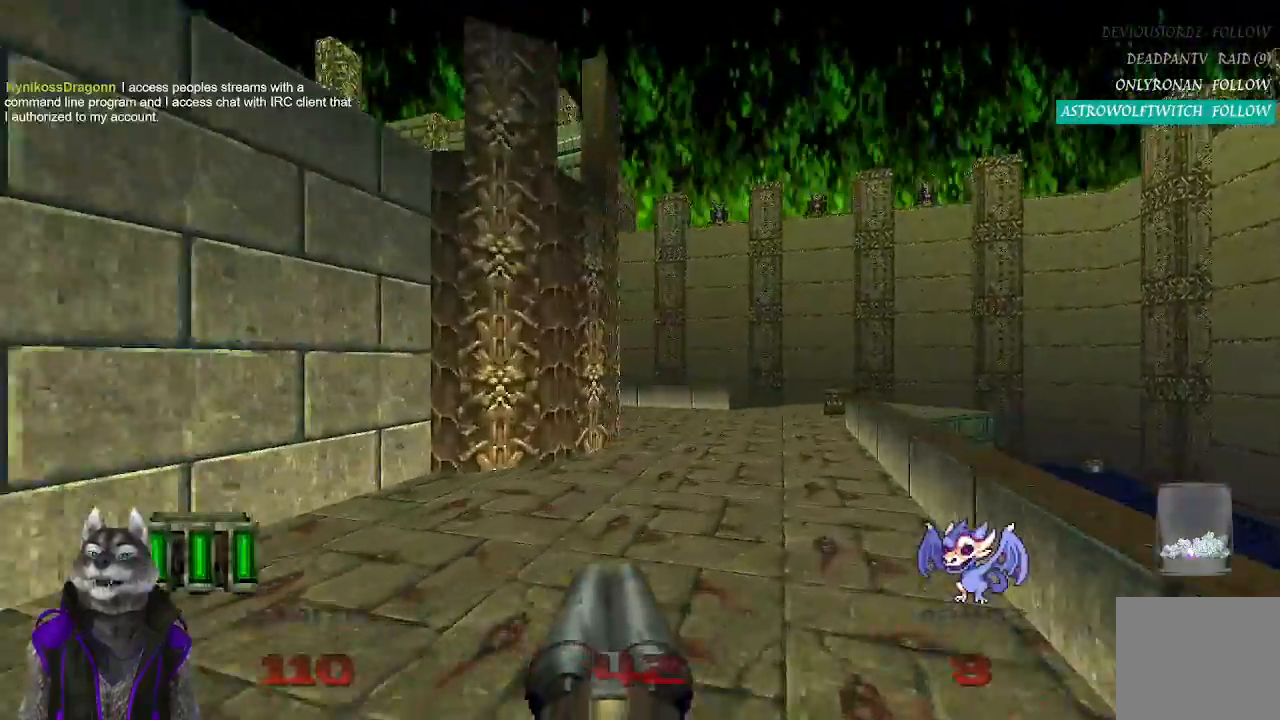
{"buttons": [], "left_stick": "up", "right_stick": "left", "events": [[300, "right_stick", "left"]]}
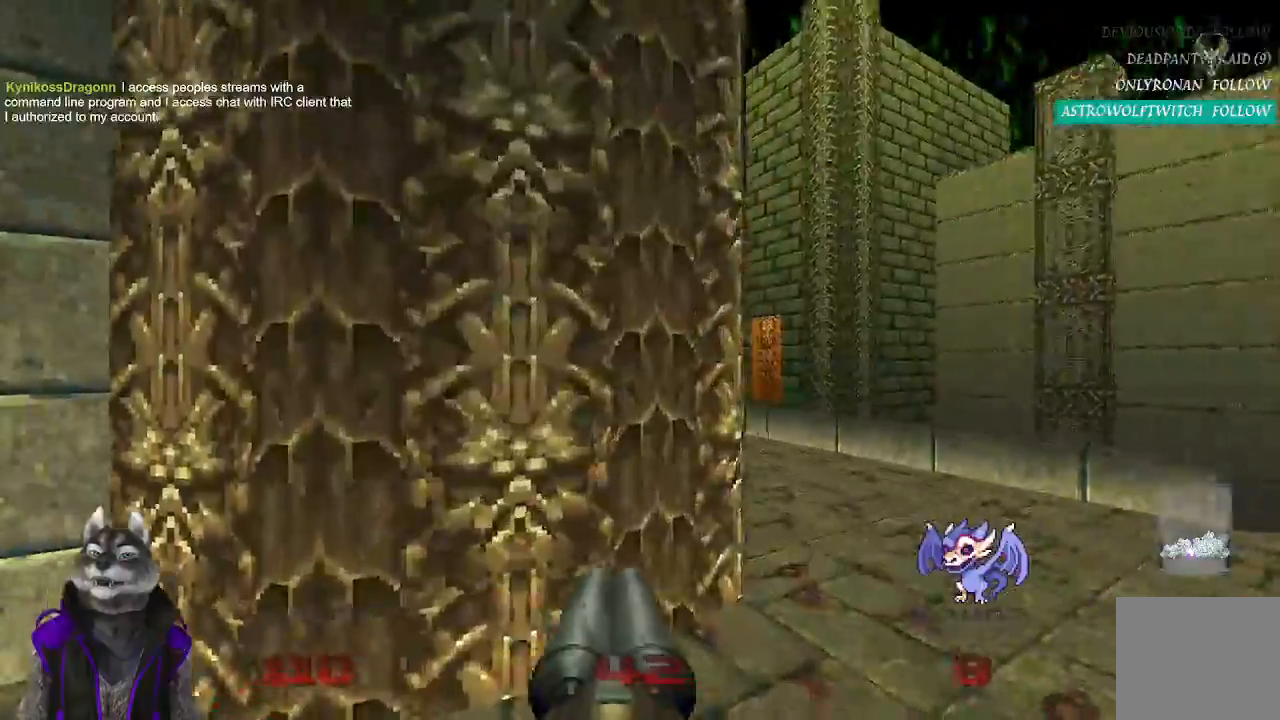
{"buttons": [], "left_stick": "up", "right_stick": "left", "events": []}
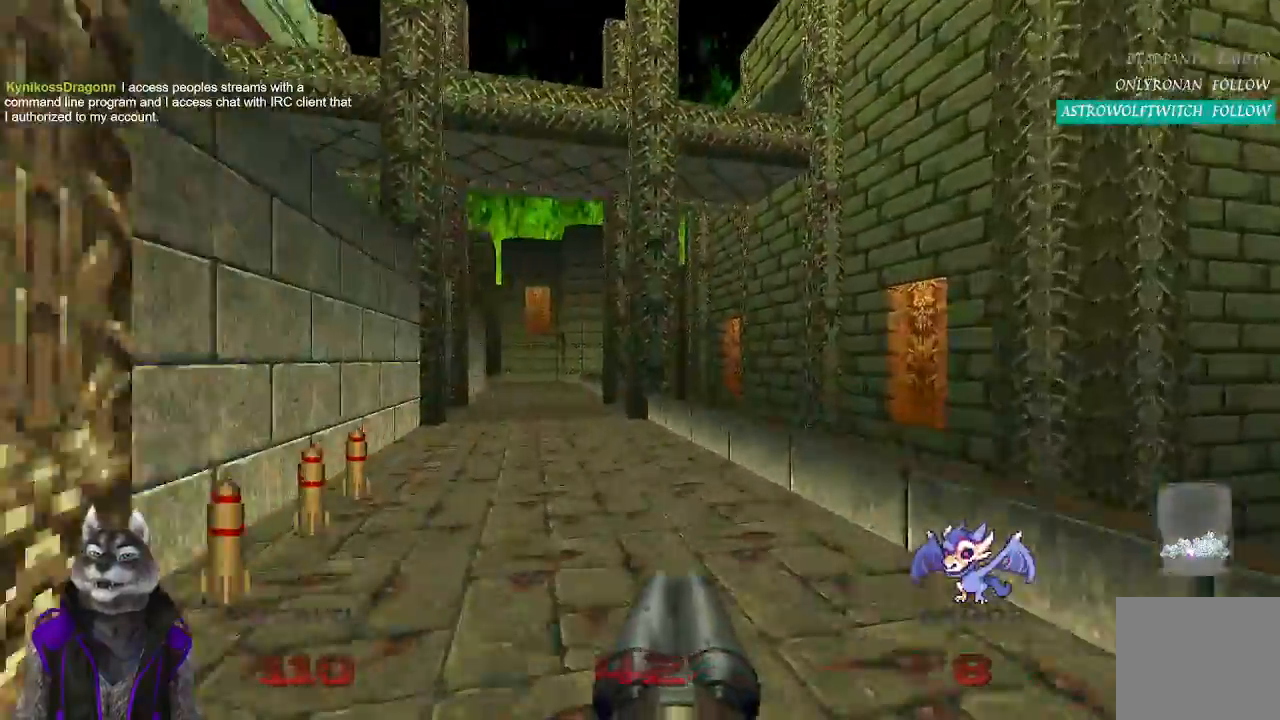
{"buttons": [], "left_stick": "up", "right_stick": "center", "events": [[317, "right_stick", "center"]]}
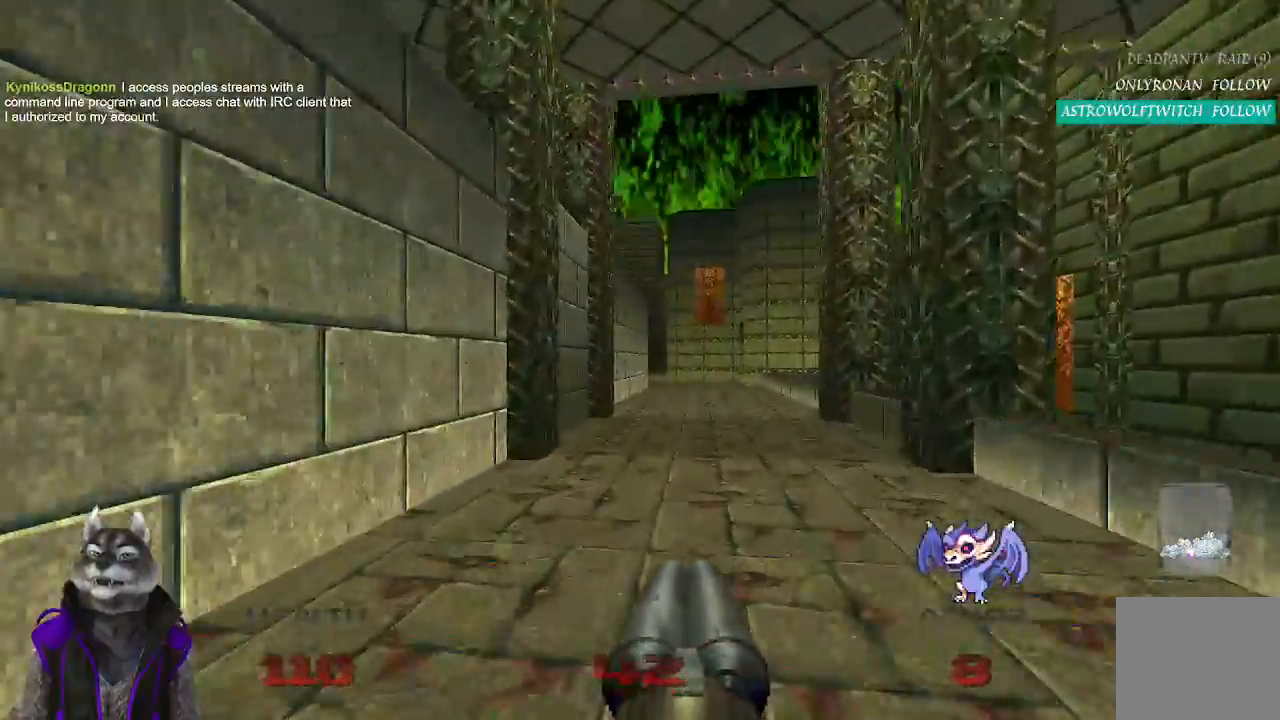
{"buttons": [], "left_stick": "up", "right_stick": "center", "events": []}
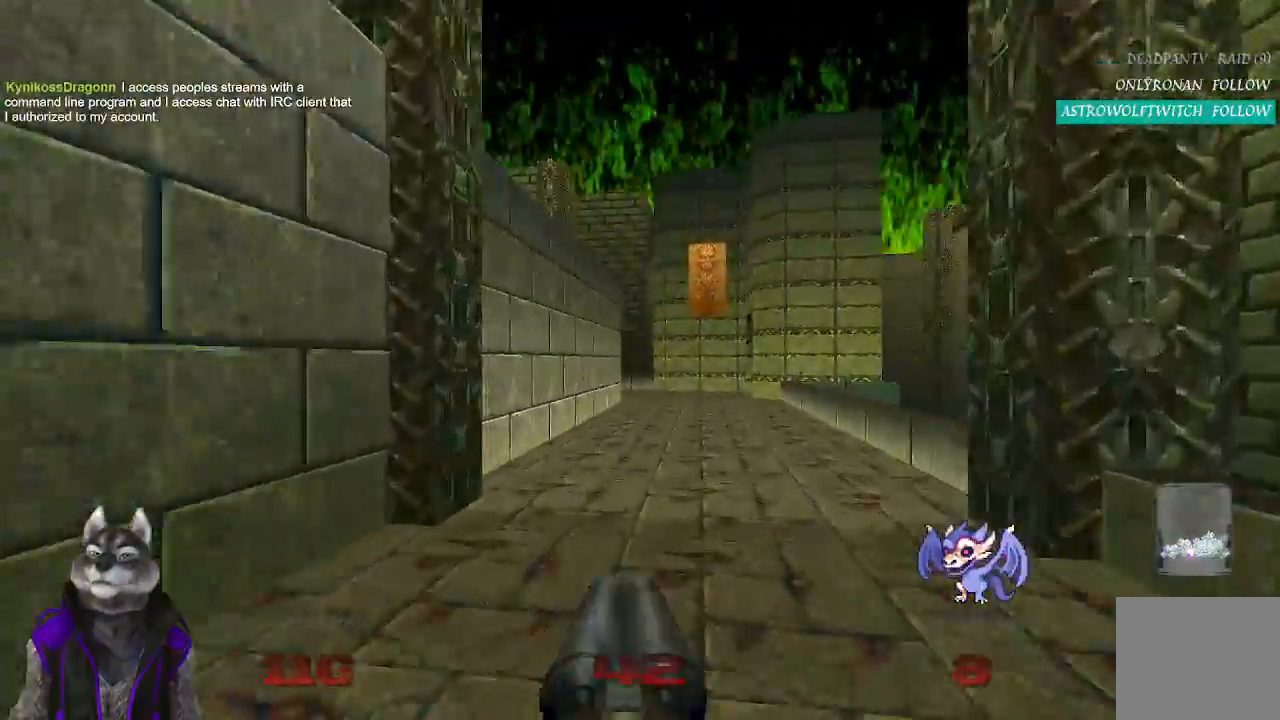
{"buttons": [], "left_stick": "up", "right_stick": "center", "events": []}
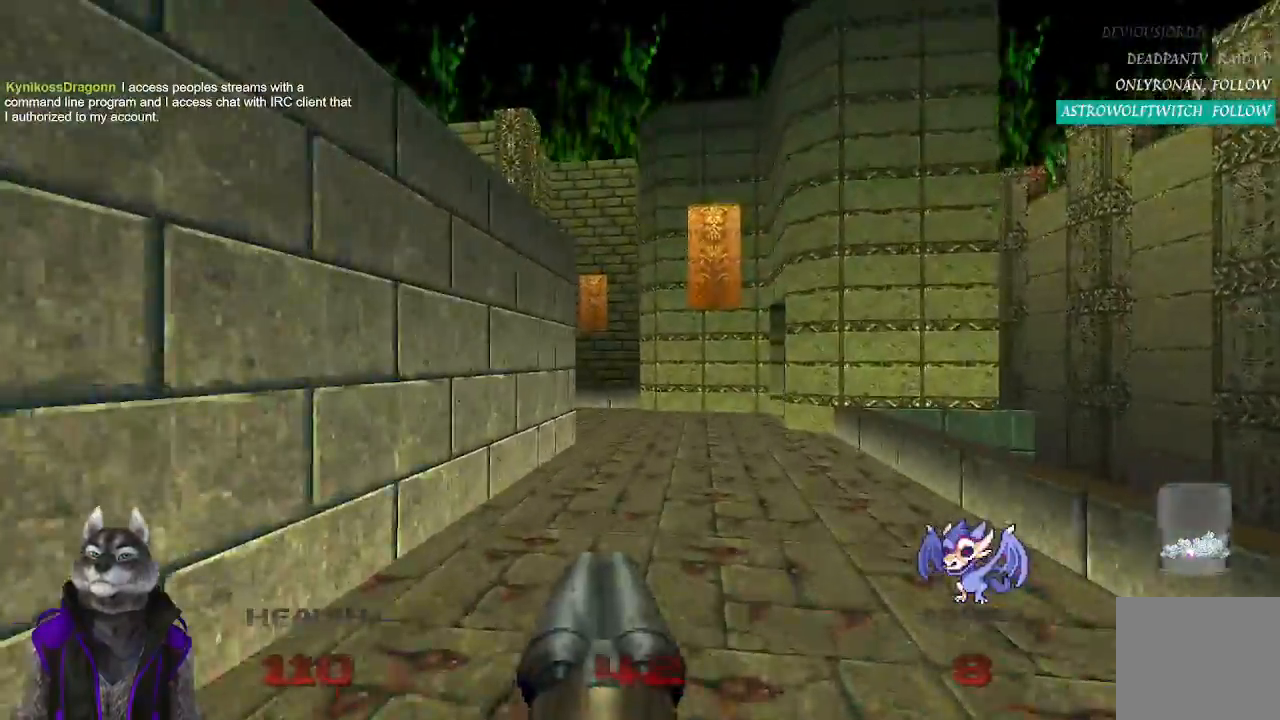
{"buttons": [], "left_stick": "up", "right_stick": "left", "events": [[367, "right_stick", "left"]]}
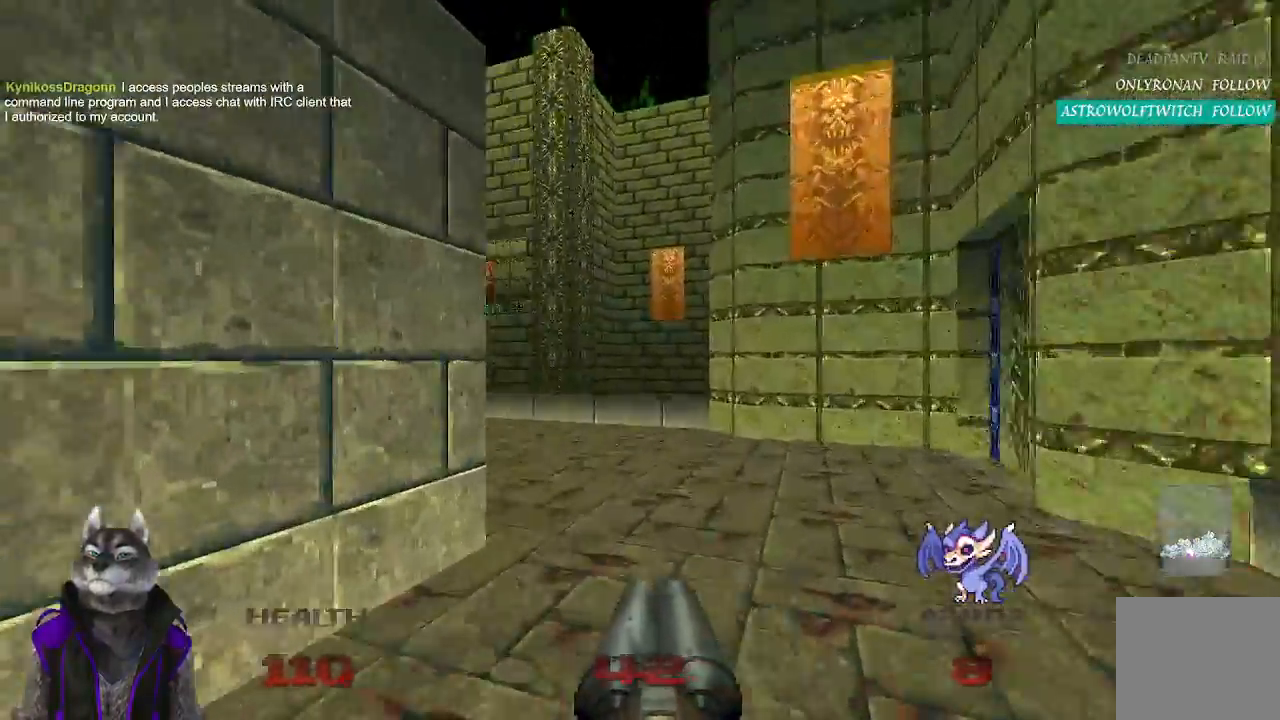
{"buttons": [], "left_stick": "up", "right_stick": "left", "events": []}
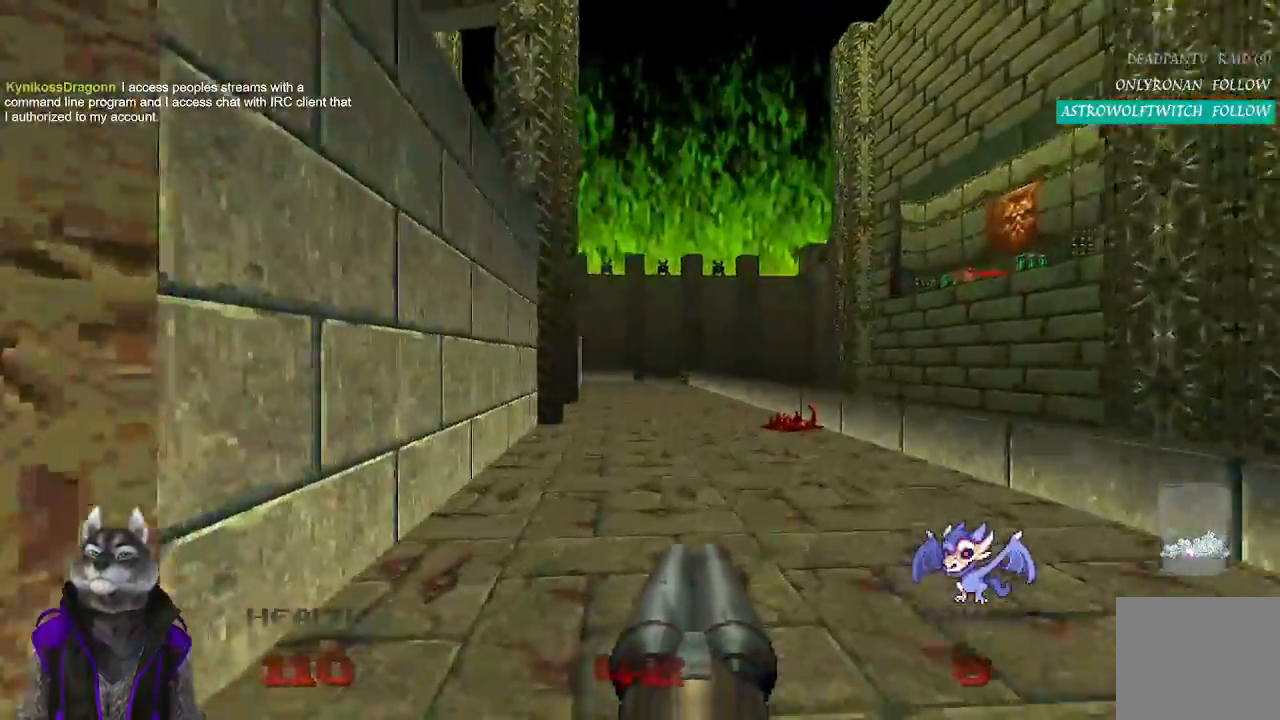
{"buttons": [], "left_stick": "up", "right_stick": "center", "events": [[117, "right_stick", "center"]]}
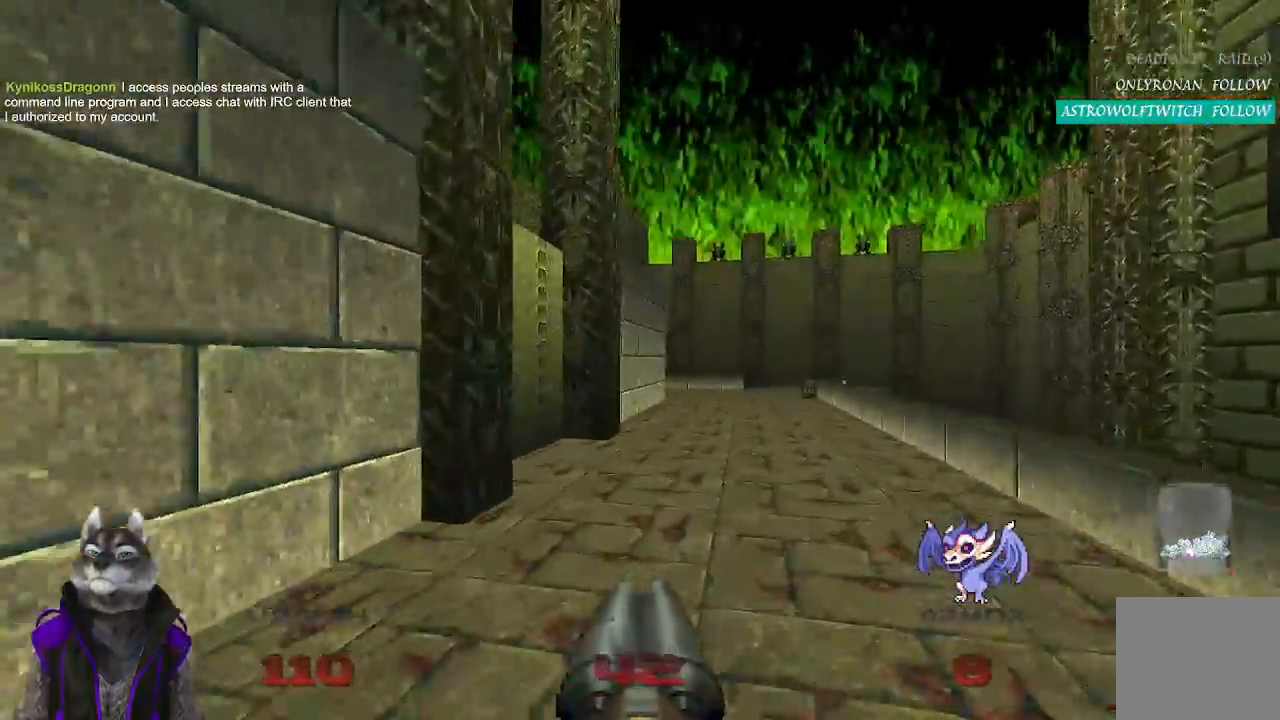
{"buttons": [], "left_stick": "up-left", "right_stick": "left", "events": [[483, "left_stick", "up-left"], [483, "right_stick", "left"]]}
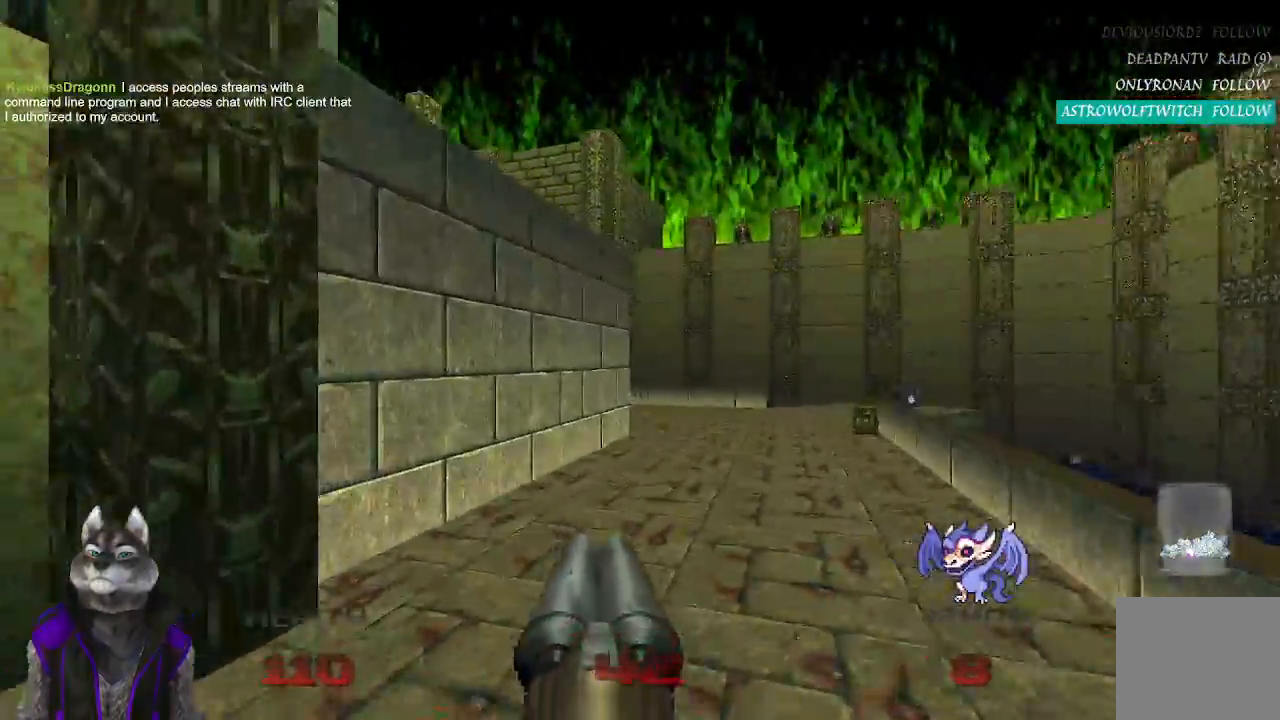
{"buttons": [], "left_stick": "up", "right_stick": "center", "events": [[333, "right_stick", "center"], [450, "left_stick", "up"]]}
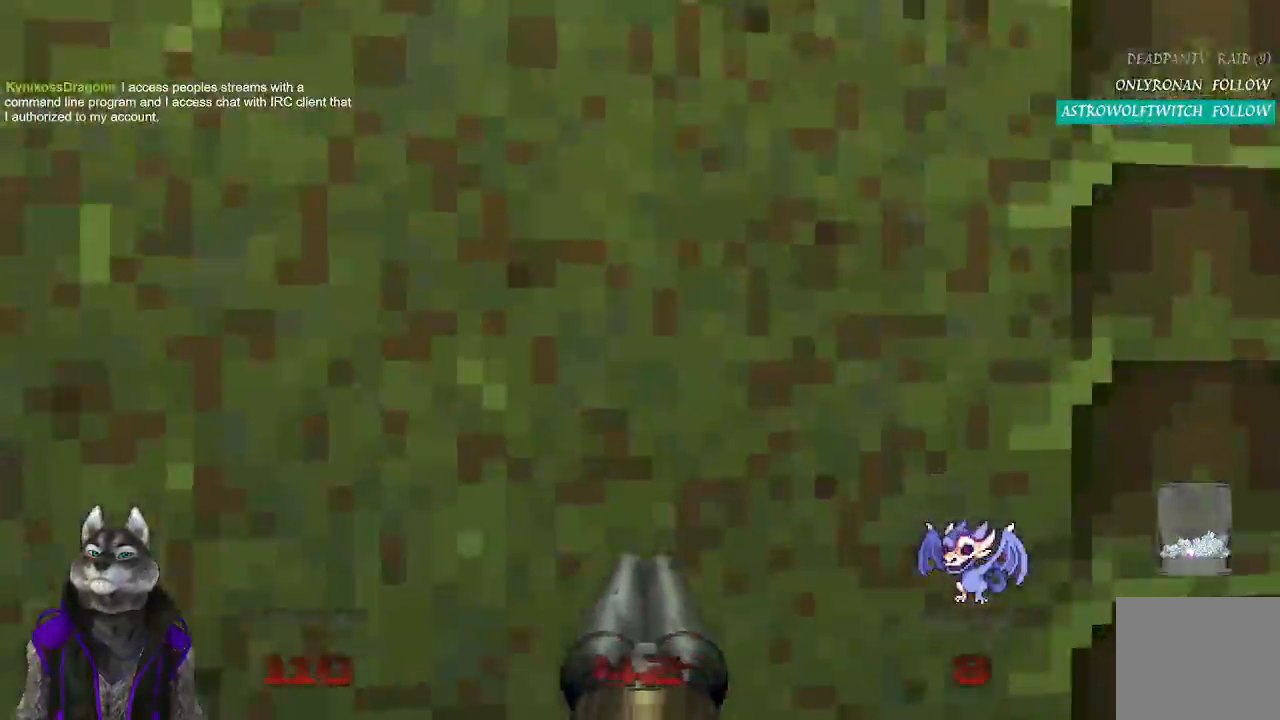
{"buttons": [], "left_stick": "up", "right_stick": "center", "events": [[17, "L2", "down"], [33, "left_stick", "down-right"], [217, "L2", "up"], [217, "left_stick", "center"], [467, "left_stick", "up"]]}
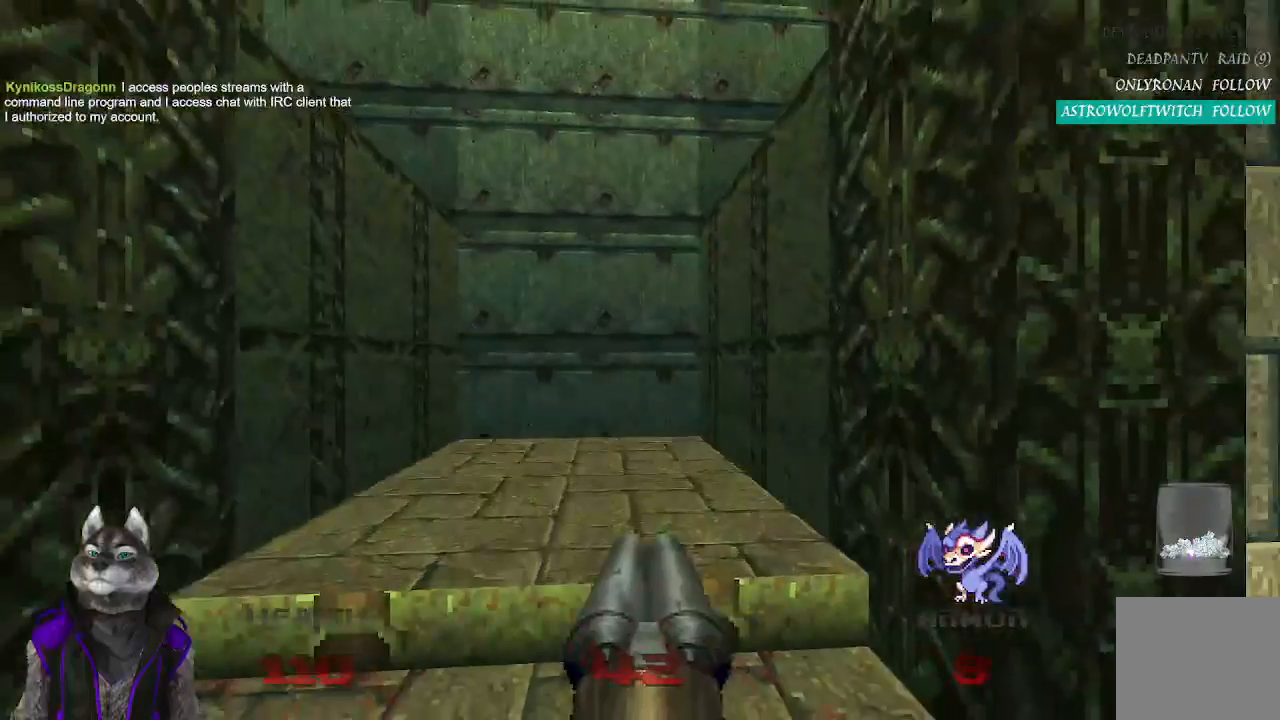
{"buttons": [], "left_stick": "center", "right_stick": "right", "events": [[417, "left_stick", "center"], [417, "right_stick", "right"]]}
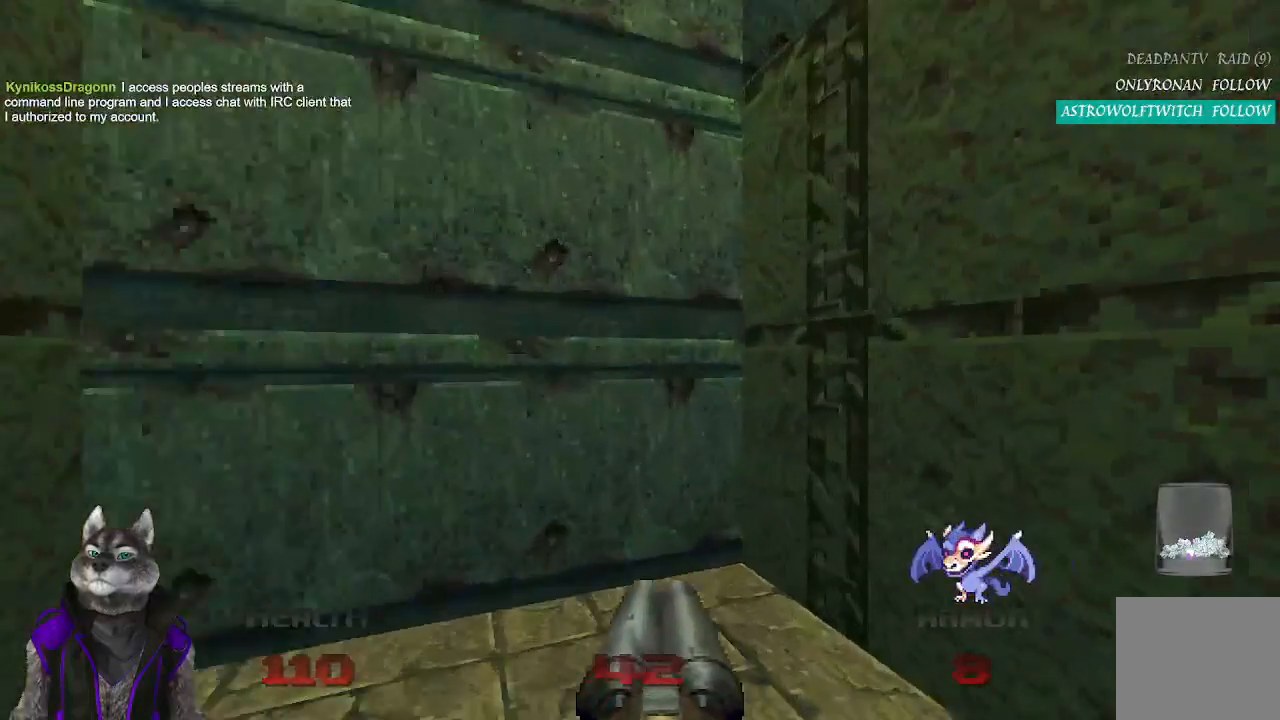
{"buttons": [], "left_stick": "center", "right_stick": "right", "events": []}
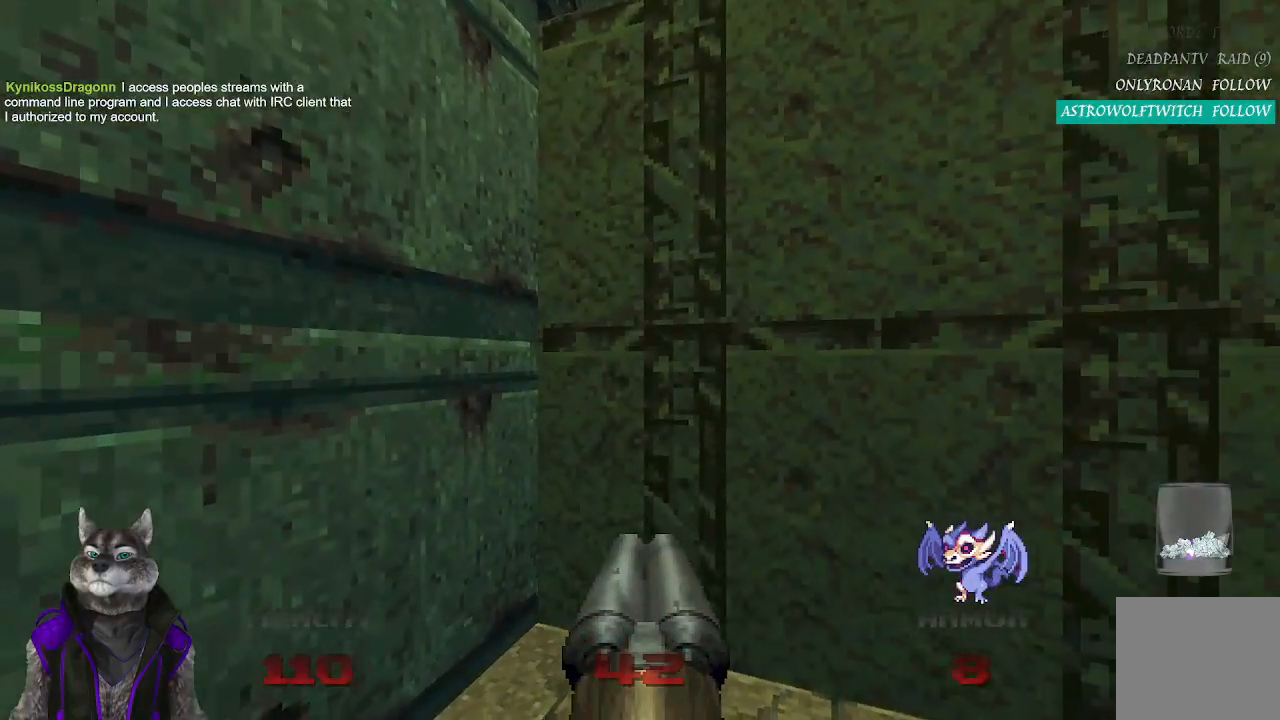
{"buttons": [], "left_stick": "center", "right_stick": "center", "events": [[133, "right_stick", "center"]]}
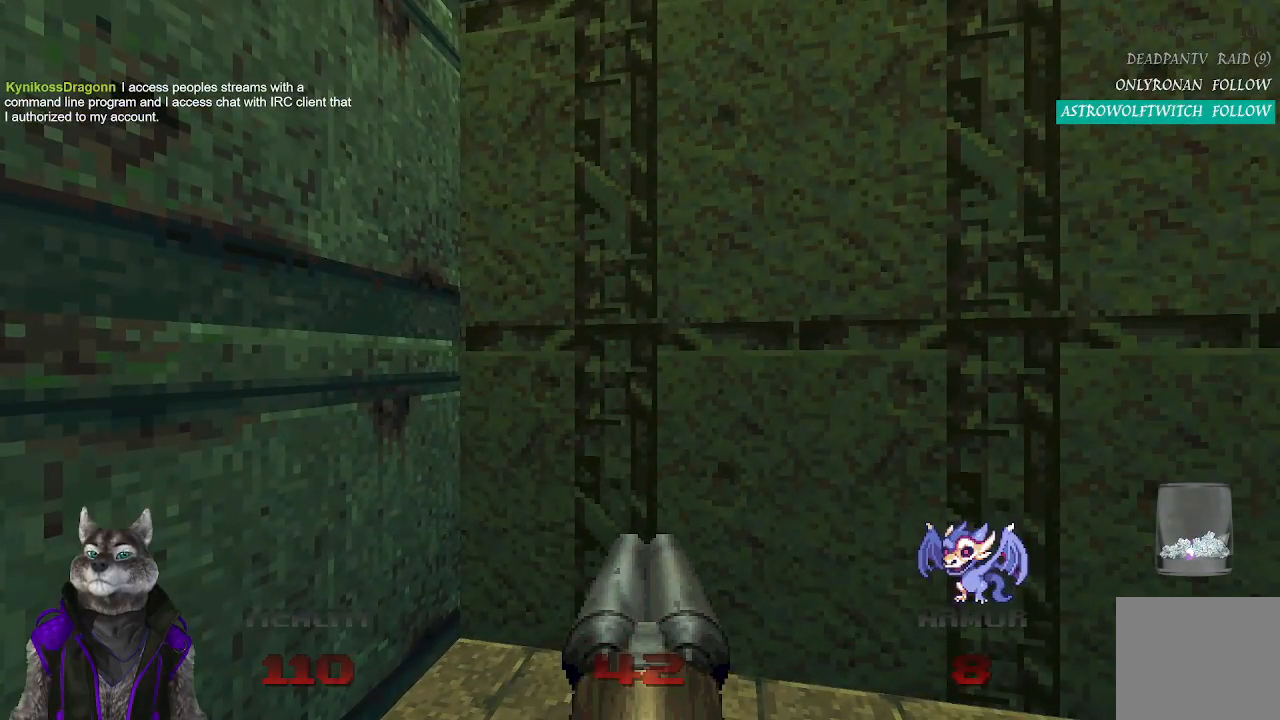
{"buttons": [], "left_stick": "center", "right_stick": "center", "events": []}
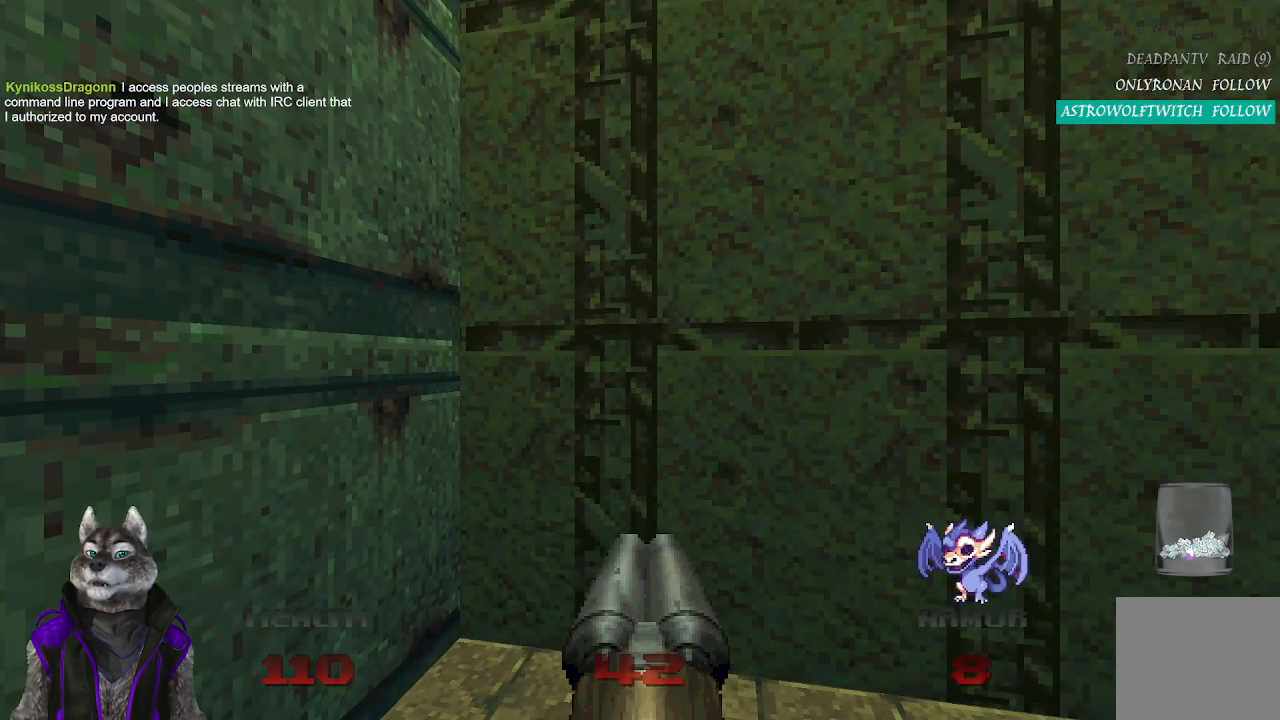
{"buttons": [], "left_stick": "center", "right_stick": "center", "events": []}
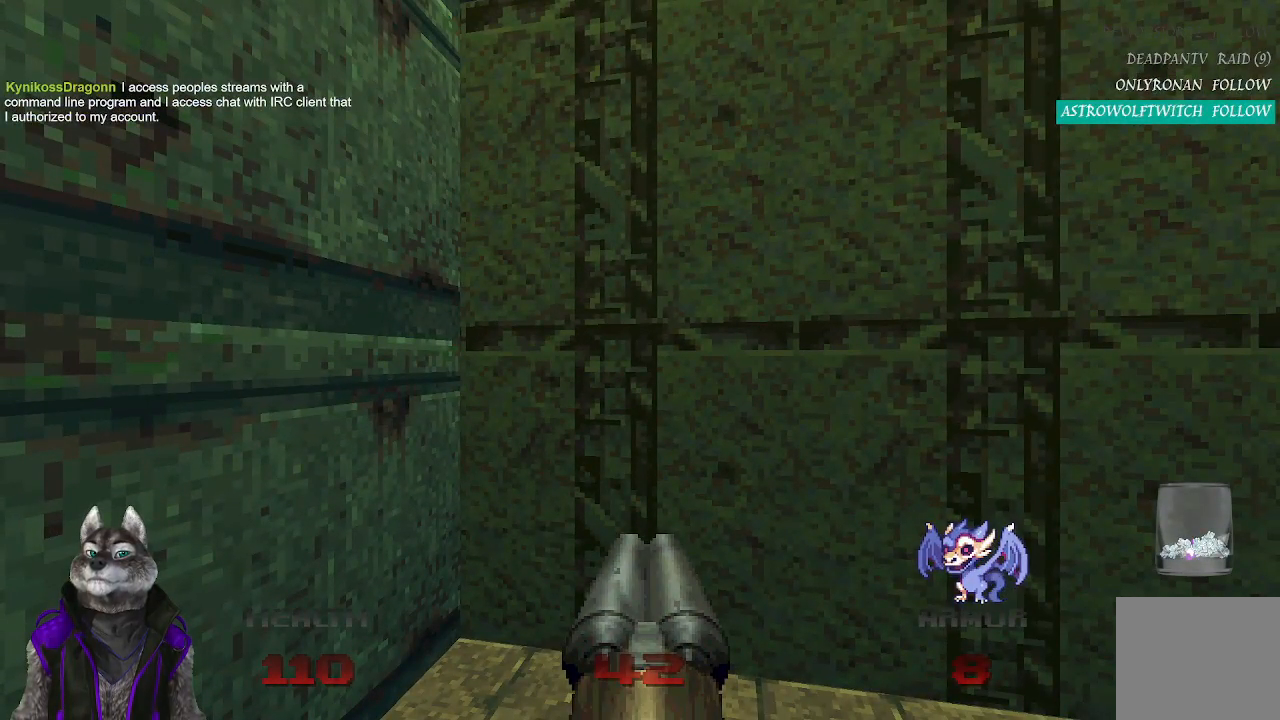
{"buttons": [], "left_stick": "center", "right_stick": "center", "events": []}
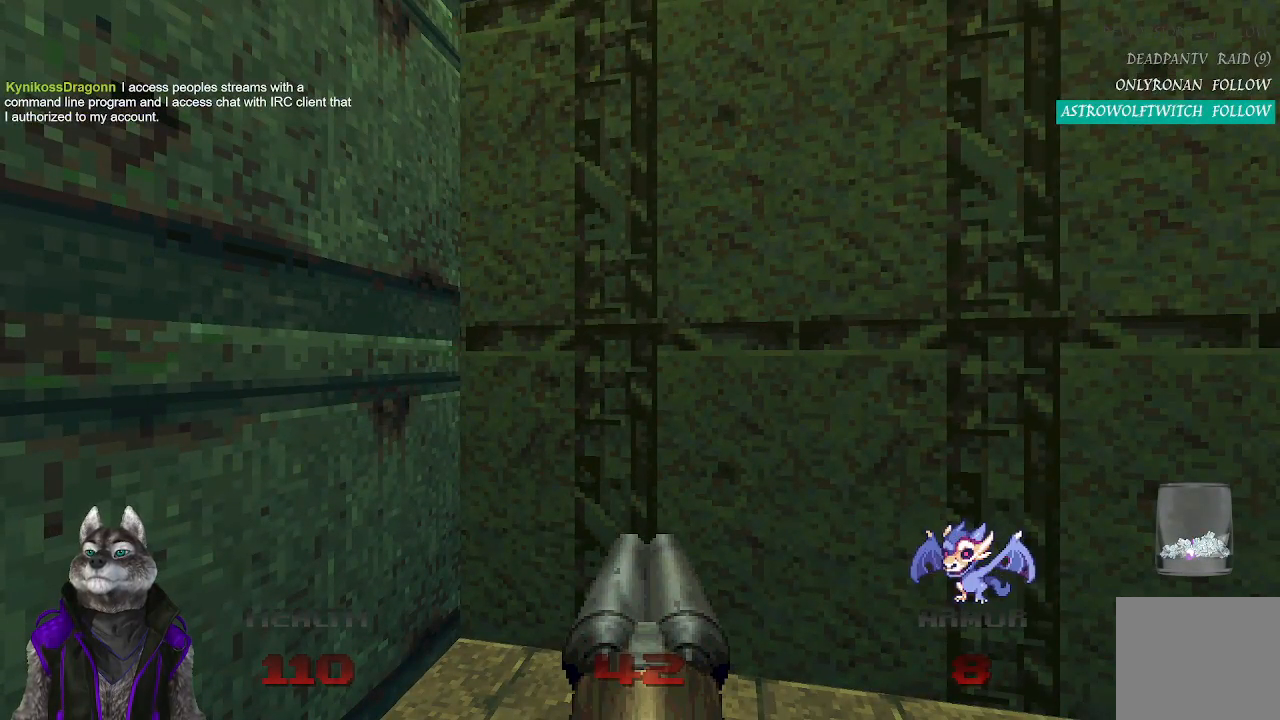
{"buttons": [], "left_stick": "center", "right_stick": "center", "events": []}
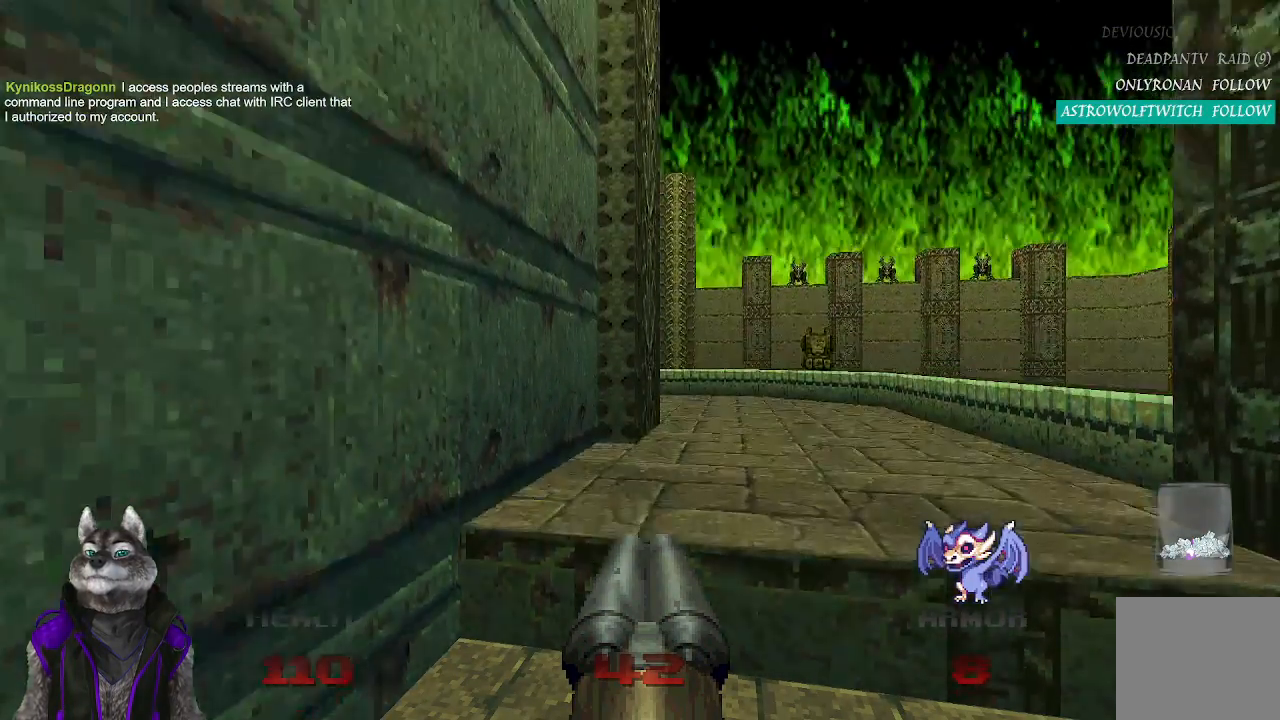
{"buttons": [], "left_stick": "up-right", "right_stick": "center", "events": [[500, "left_stick", "up-right"]]}
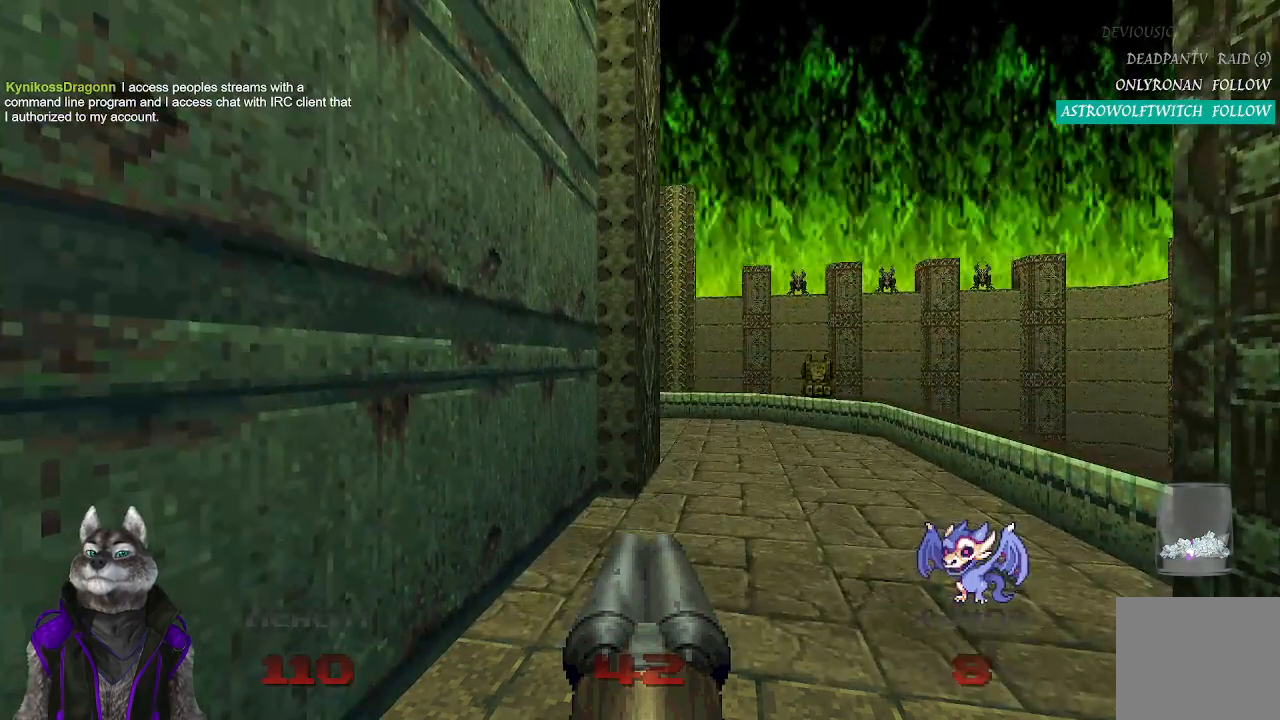
{"buttons": [], "left_stick": "up-right", "right_stick": "left", "events": [[350, "right_stick", "left"]]}
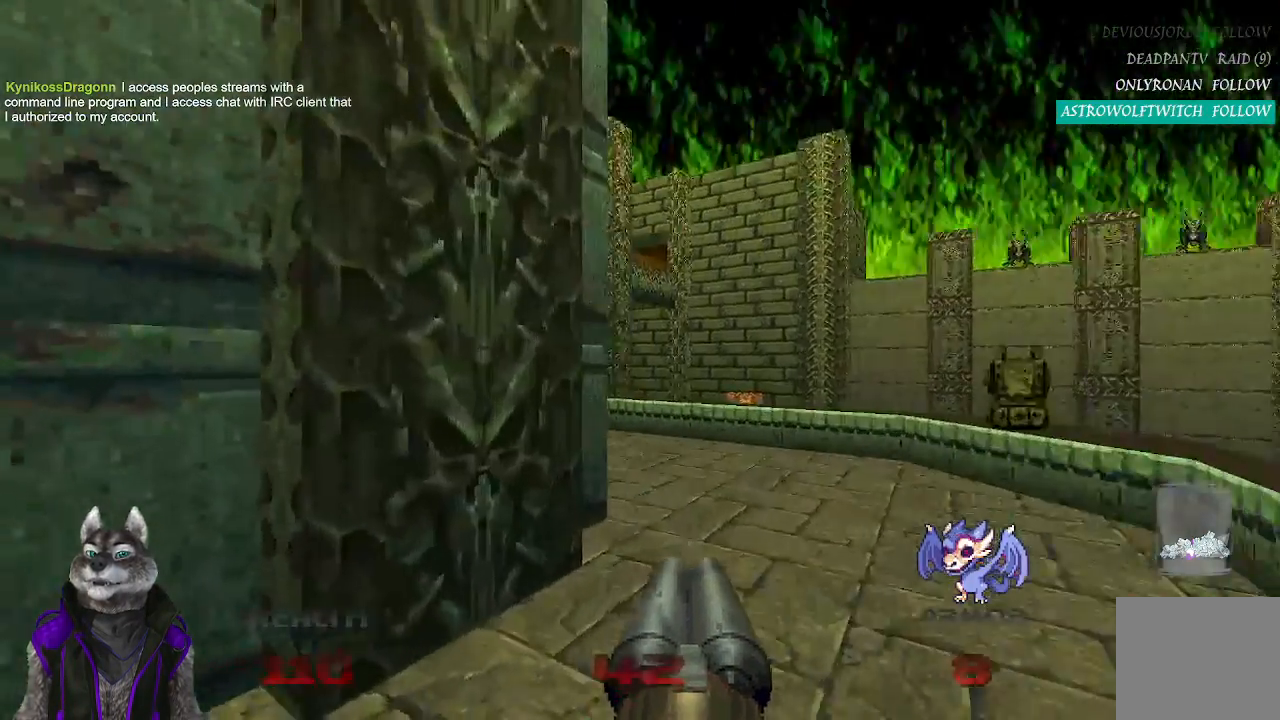
{"buttons": [], "left_stick": "center", "right_stick": "left", "events": [[50, "left_stick", "center"], [183, "right_stick", "center"], [500, "right_stick", "left"]]}
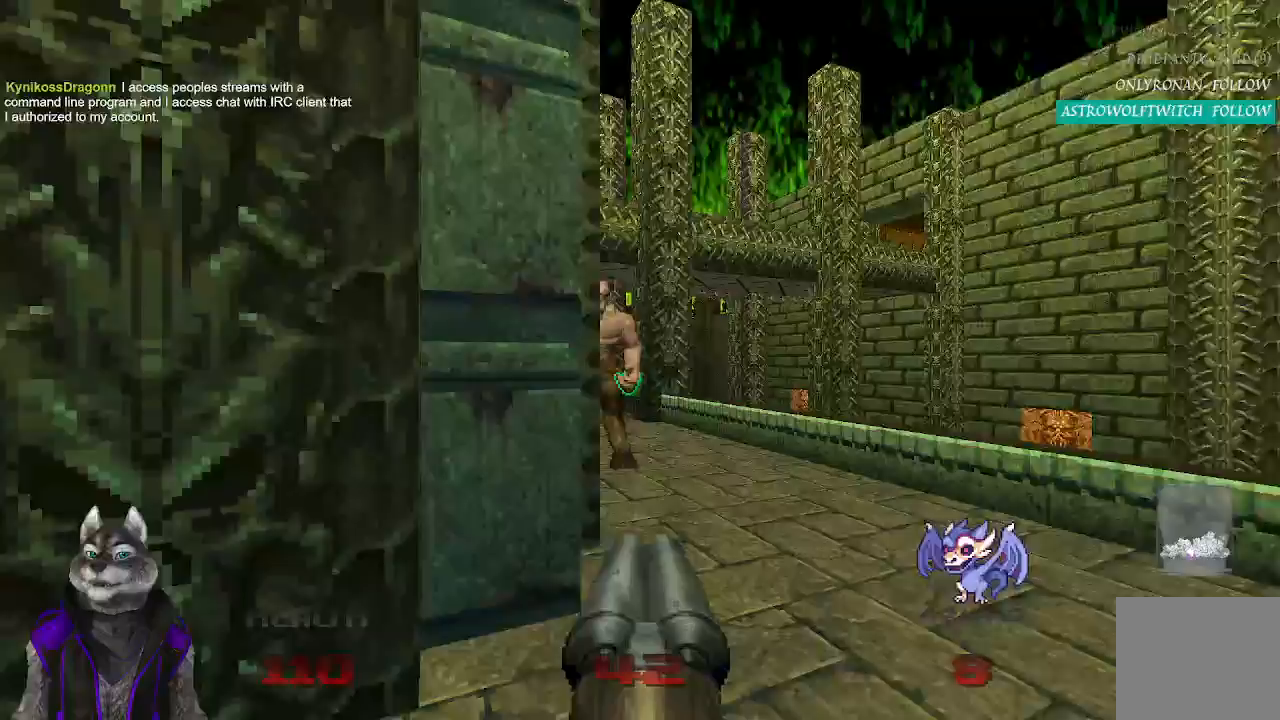
{"buttons": [], "left_stick": "center", "right_stick": "center", "events": [[283, "left_stick", "right"], [333, "right_stick", "center"], [467, "left_stick", "center"]]}
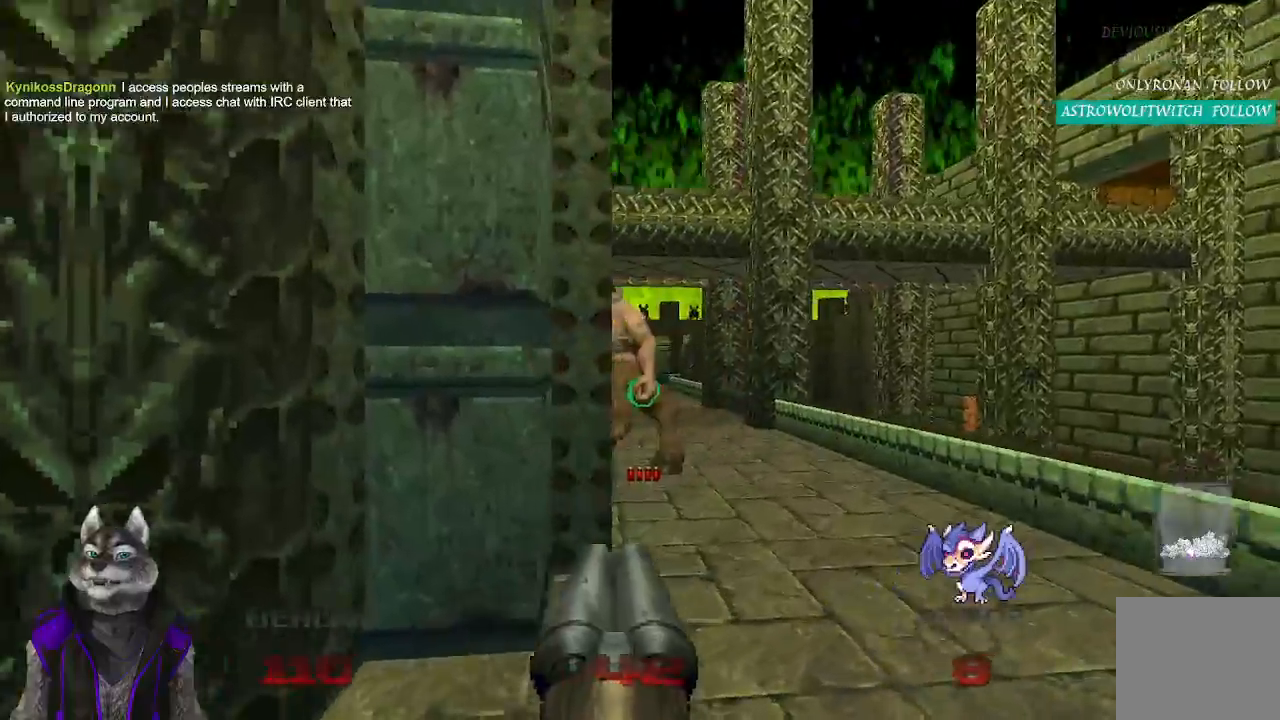
{"buttons": ["R2"], "left_stick": "center", "right_stick": "center", "events": [[17, "left_stick", "up"], [250, "left_stick", "center"], [483, "R2", "down"]]}
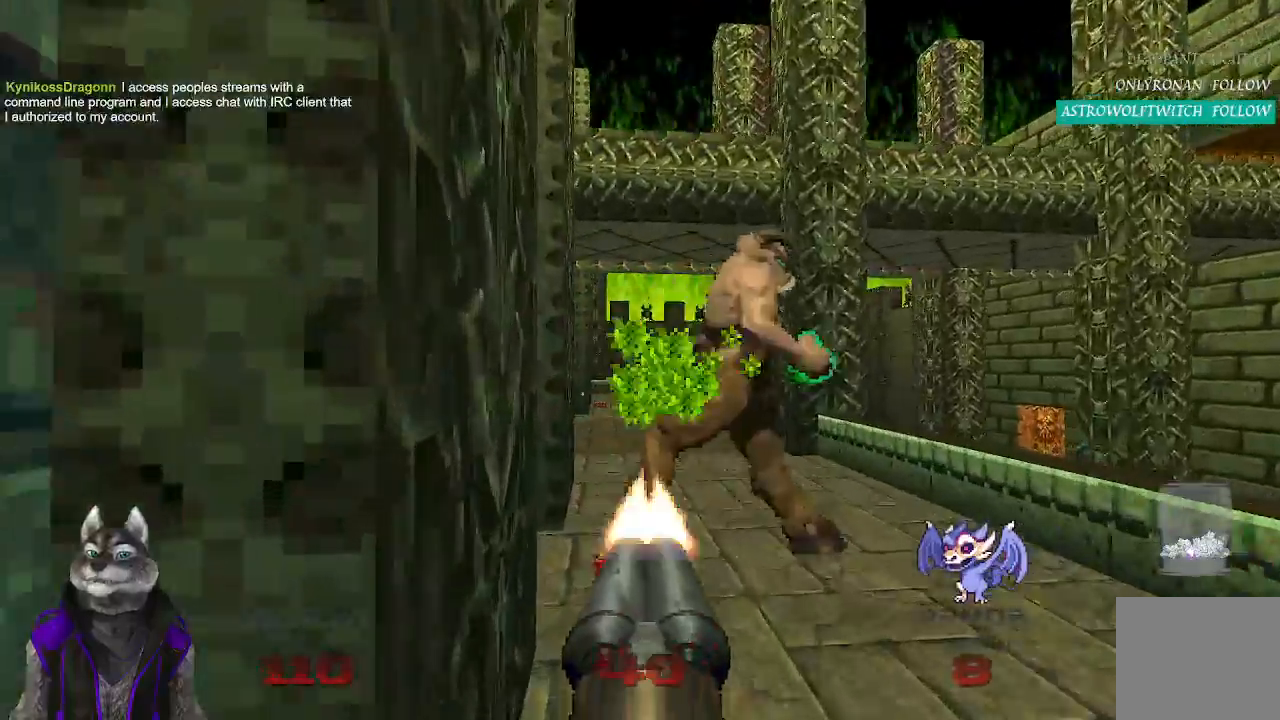
{"buttons": [], "left_stick": "down", "right_stick": "center", "events": [[33, "left_stick", "right"], [167, "left_stick", "center"], [283, "left_stick", "down"], [383, "R2", "up"]]}
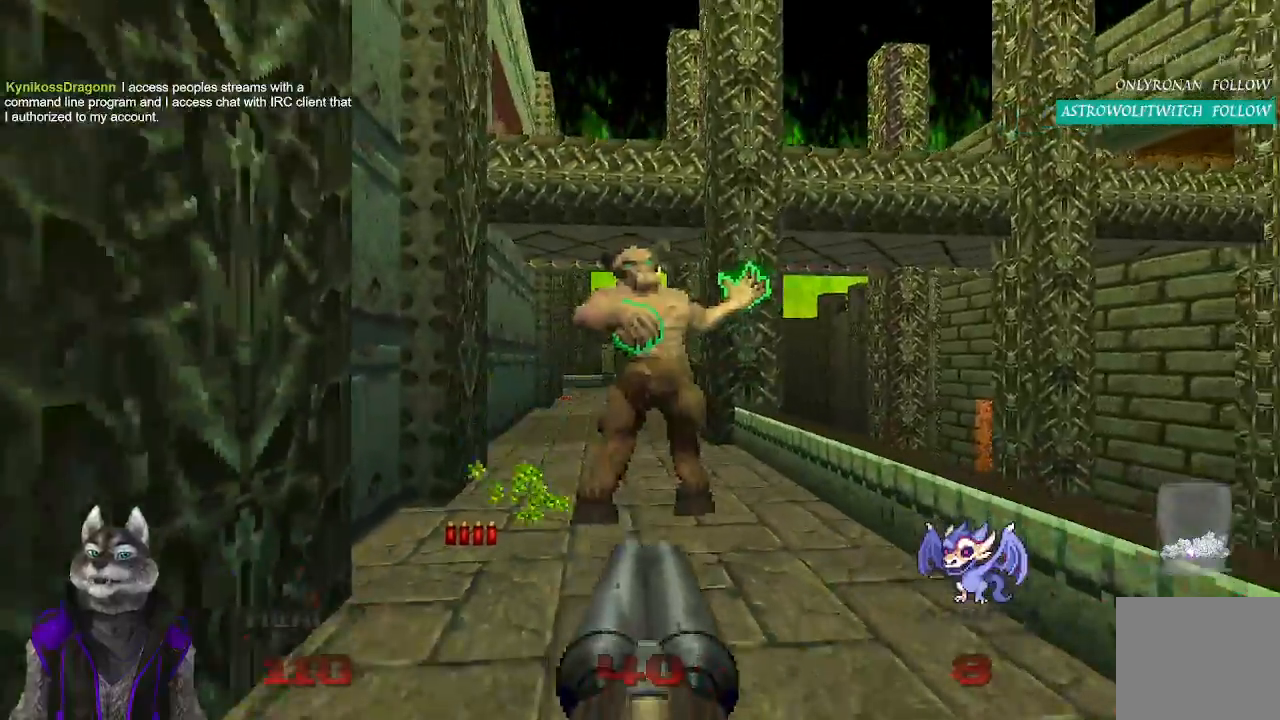
{"buttons": ["R2"], "left_stick": "down-left", "right_stick": "center", "events": [[17, "left_stick", "center"], [183, "R2", "down"], [367, "left_stick", "down-left"]]}
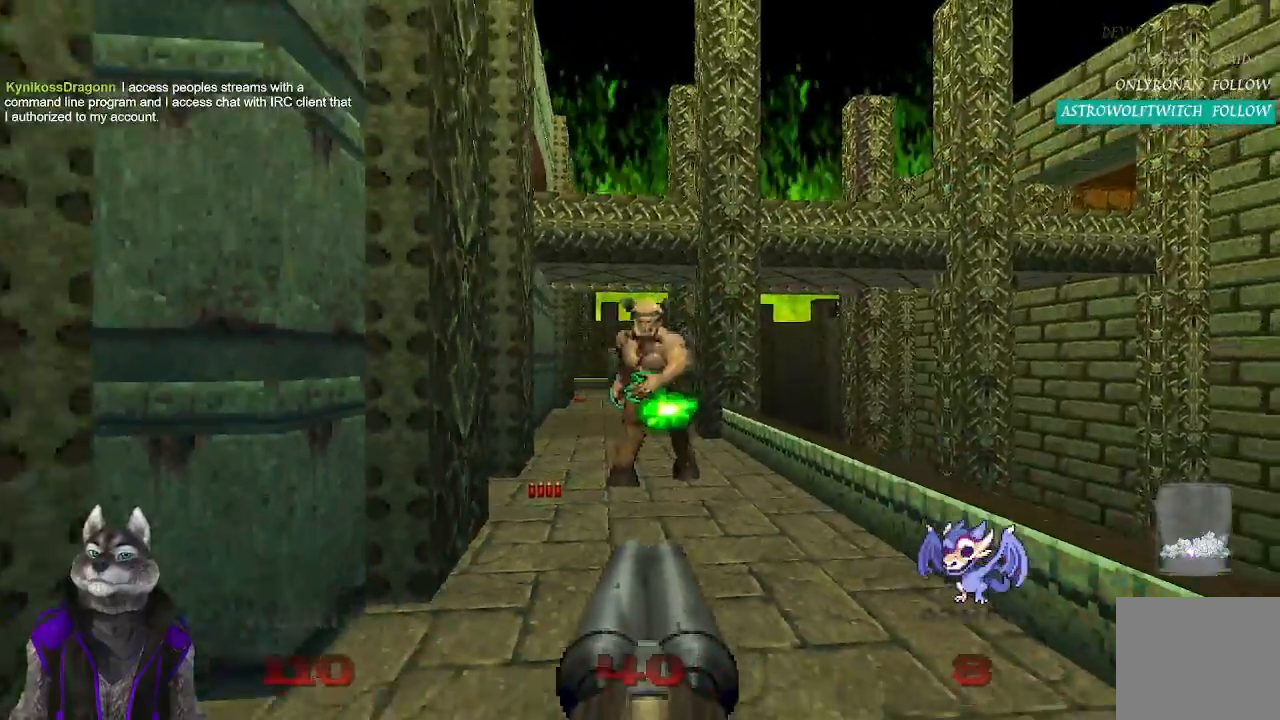
{"buttons": [], "left_stick": "up-right", "right_stick": "center", "events": [[50, "right_stick", "right"], [133, "left_stick", "left"], [183, "right_stick", "center"], [267, "left_stick", "center"], [383, "left_stick", "up-right"], [400, "R2", "up"]]}